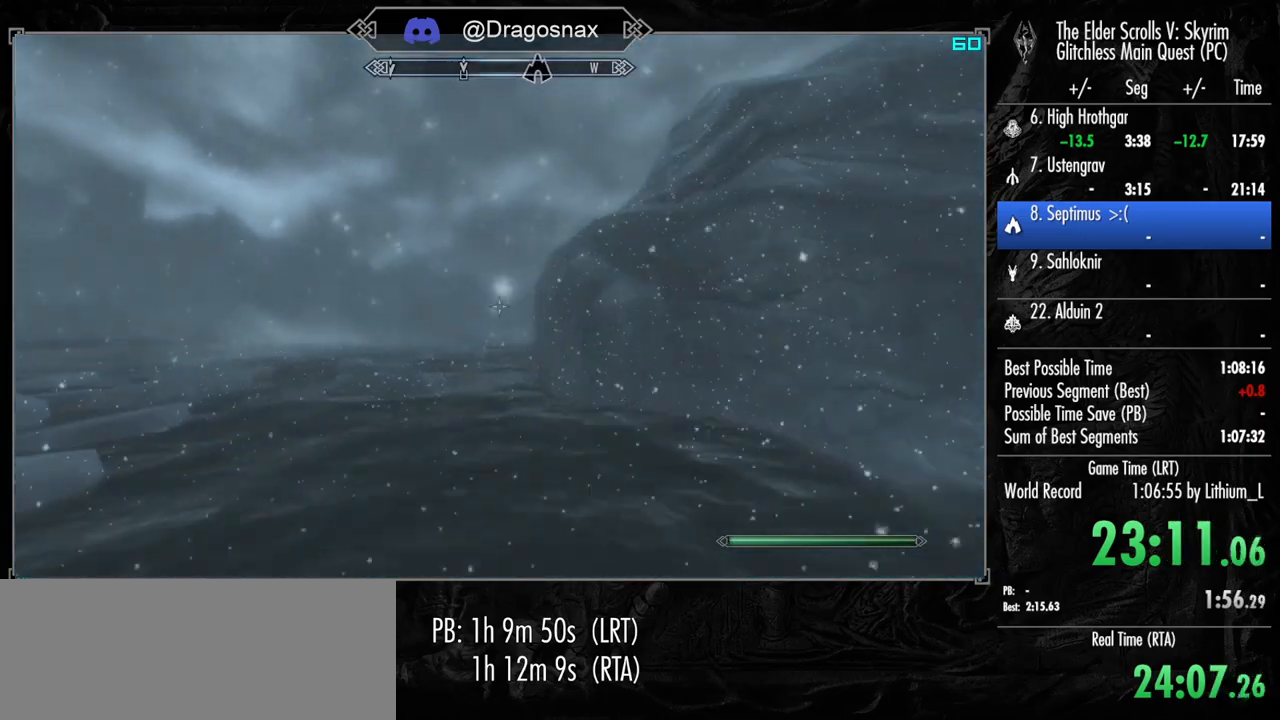
Gameplay with keyboard and mouse; each line is a JSON object with the keys and mouse buttons held at the frame after it. "events" lists presses ("down") and releases ("up") of "1", "2", "3", "4", "a", "ctrl", "d", "e", "f", "f1", "f5", "g", "j", "m", "q", "r", "s", "shift", "space", "t", "tab", "v", "w", "y", "mouse_left", "mouse_right", "mouse_mb4", "mouse_mb5", "mouse_wheel_up" and "mouse_wheel_down" between this image and that frame as [ms after this image, input, new state], when the widget could be followed in between. "mouse_left", "mouse_right", "mouse_mb4", "mouse_mb5", "mouse_wheel_up", "mouse_wheel_down" = the "left", "right", "mb4", "mb5", "wheel_up", "wheel_down" buttons of the "mouse" list. No other keys are recorded. "mouse_move" is the direction in which the mouse moves at that frame (one of eight, or "still"), when it could be read.
{"keys": ["w"], "mouse": [], "mouse_move": "still", "events": [[217, "w", "down"]]}
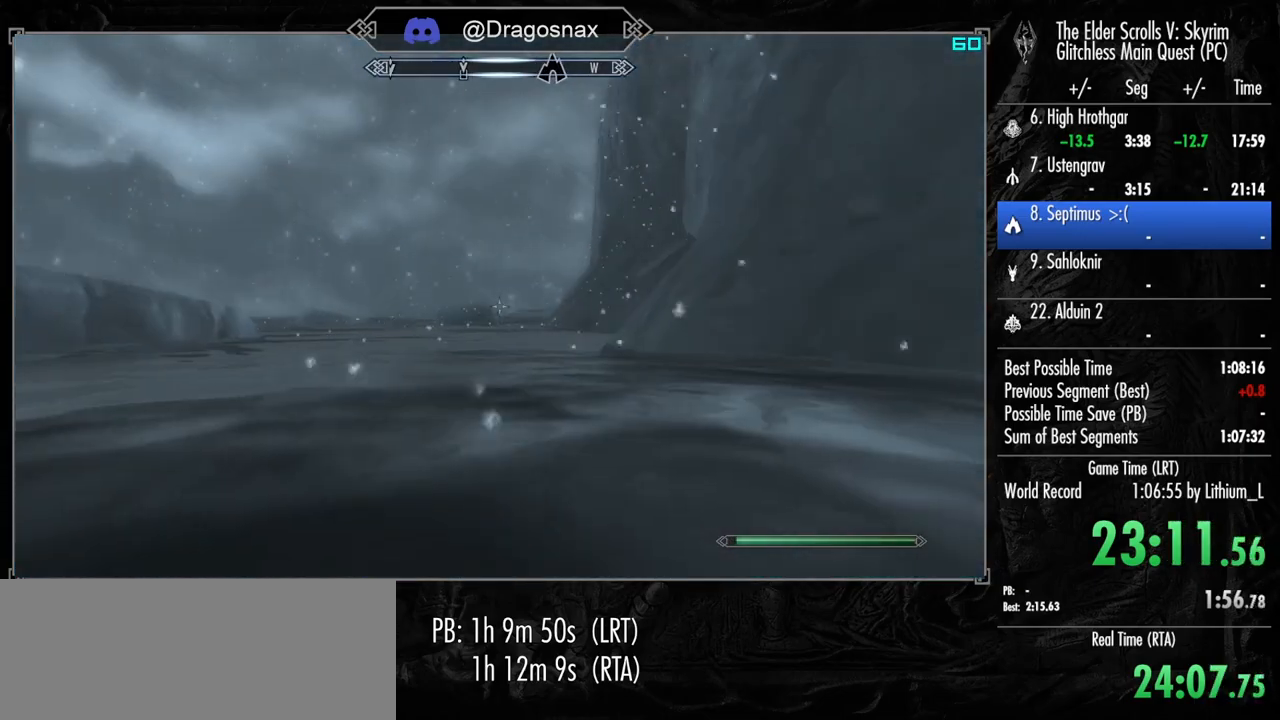
{"keys": ["space", "w"], "mouse": [], "mouse_move": "up-right", "events": [[417, "space", "down"]]}
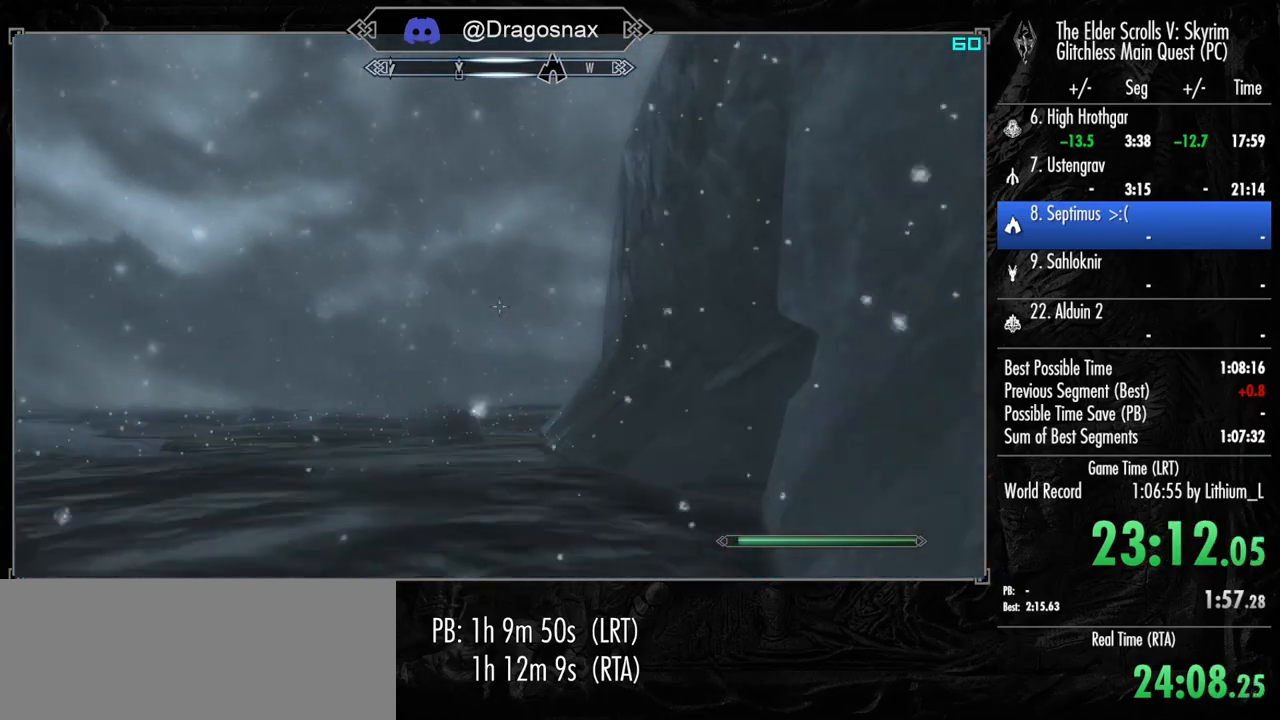
{"keys": ["shift", "w"], "mouse": [], "mouse_move": "still", "events": [[67, "space", "up"], [200, "space", "down"], [300, "space", "up"], [433, "shift", "down"]]}
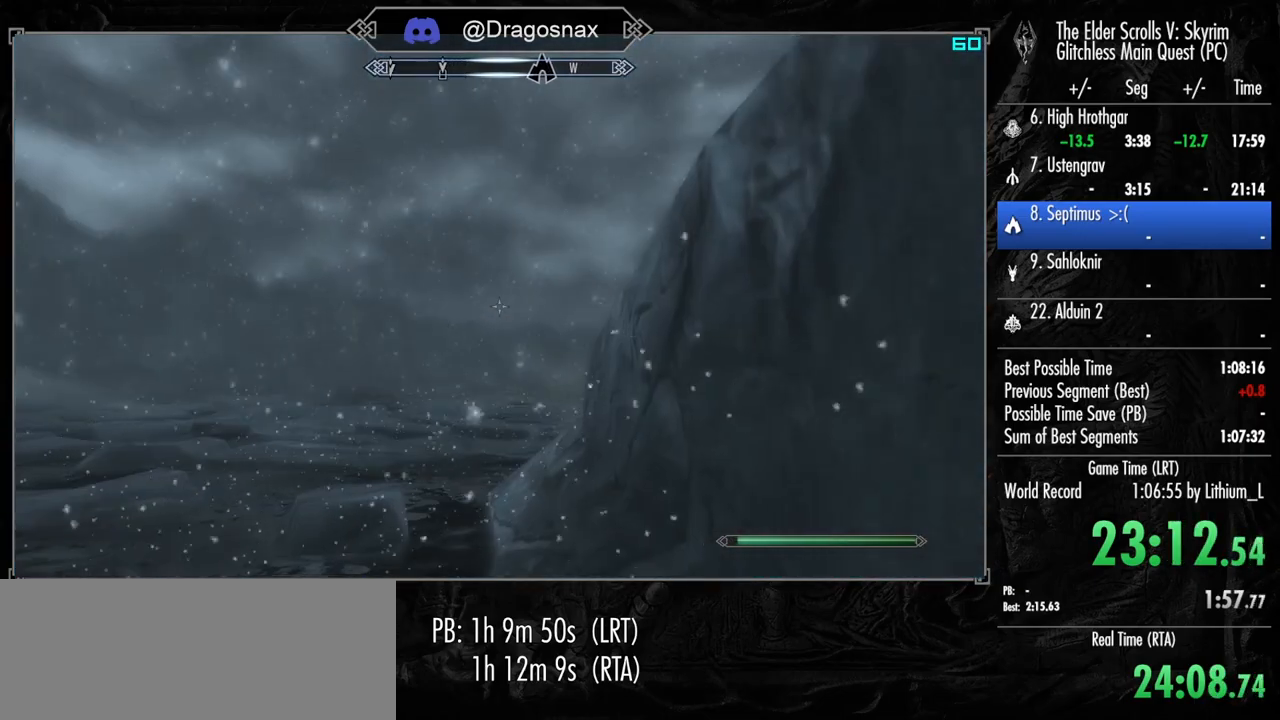
{"keys": ["shift", "w"], "mouse": [], "mouse_move": "still", "events": []}
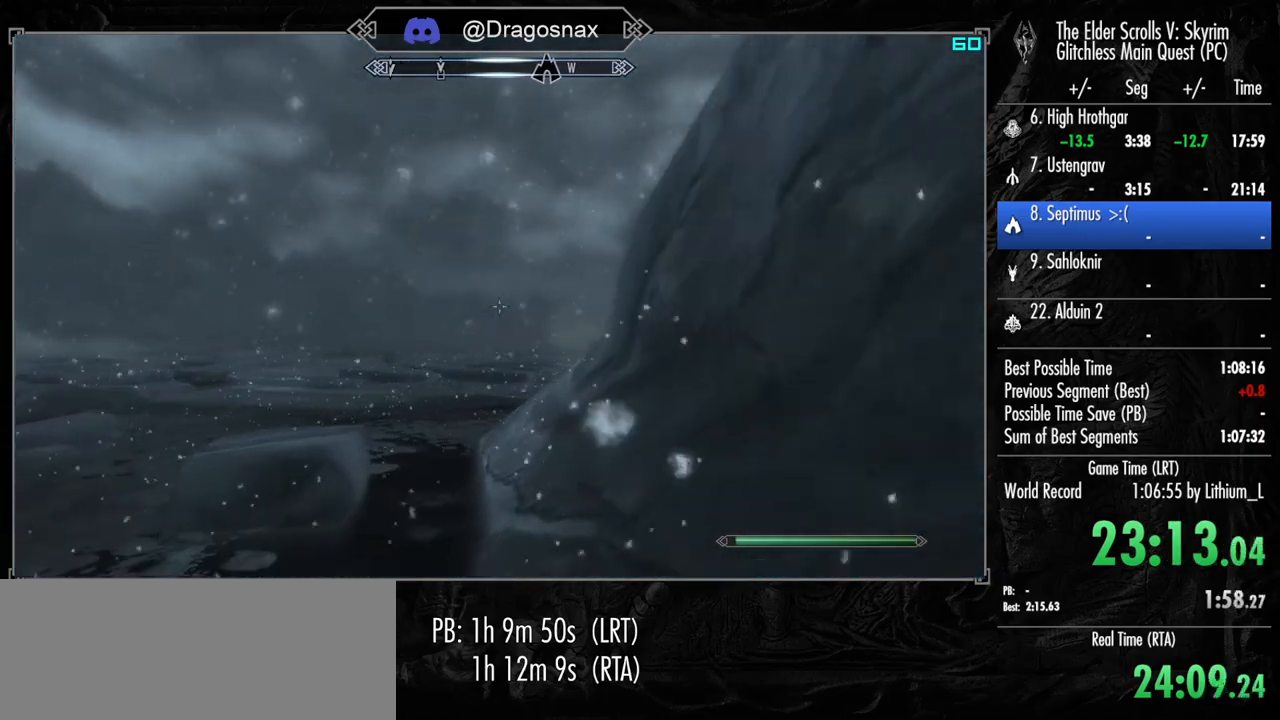
{"keys": ["shift", "w"], "mouse": [], "mouse_move": "still", "events": []}
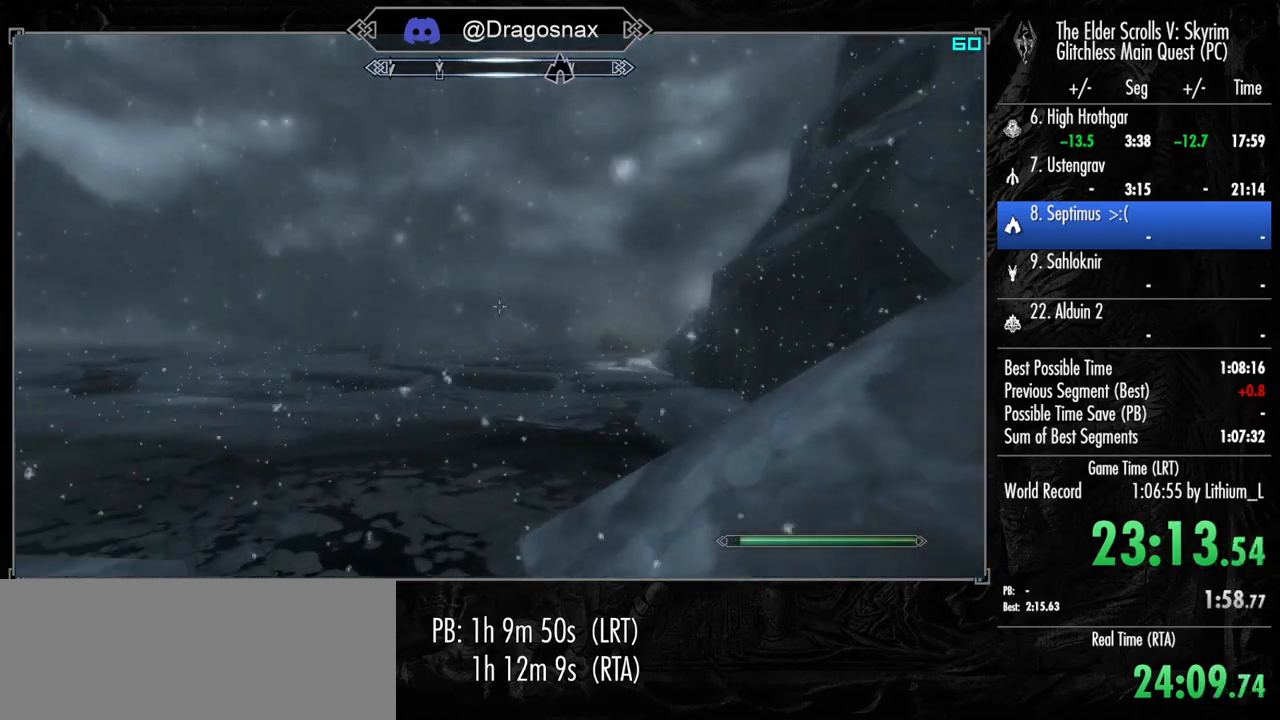
{"keys": ["shift", "w"], "mouse": [], "mouse_move": "right", "events": []}
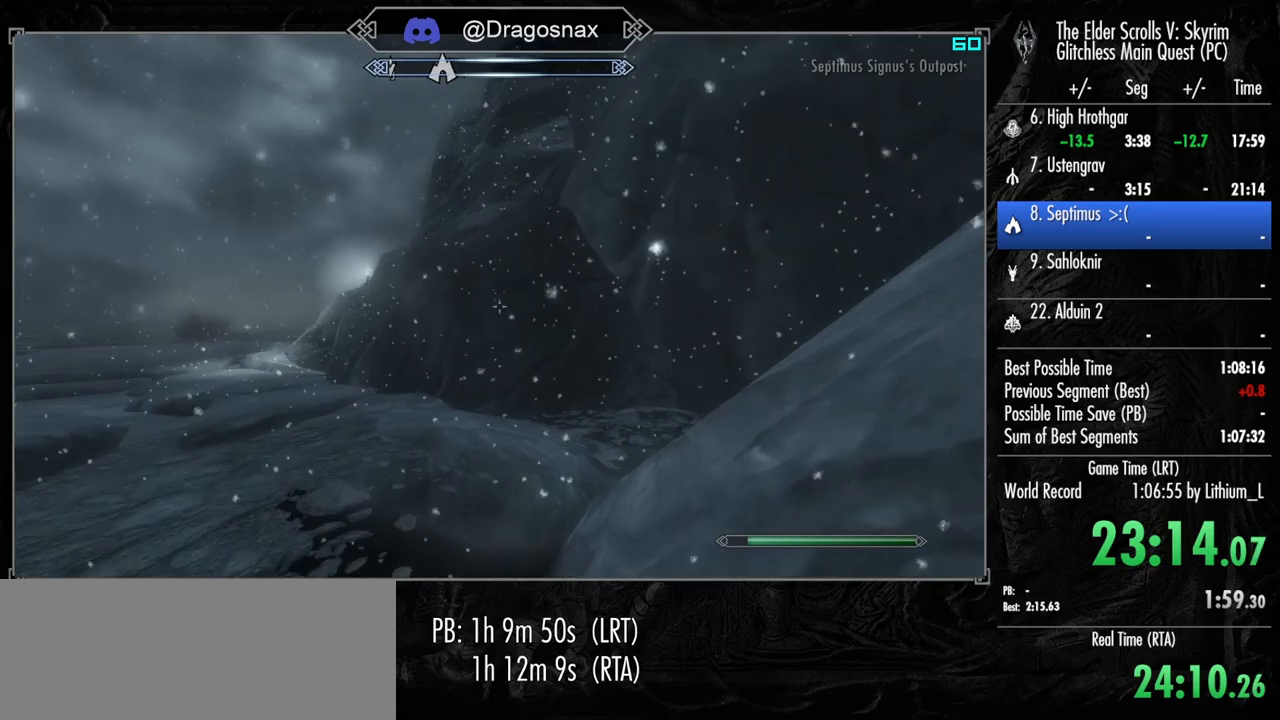
{"keys": ["shift", "w"], "mouse": [], "mouse_move": "left", "events": []}
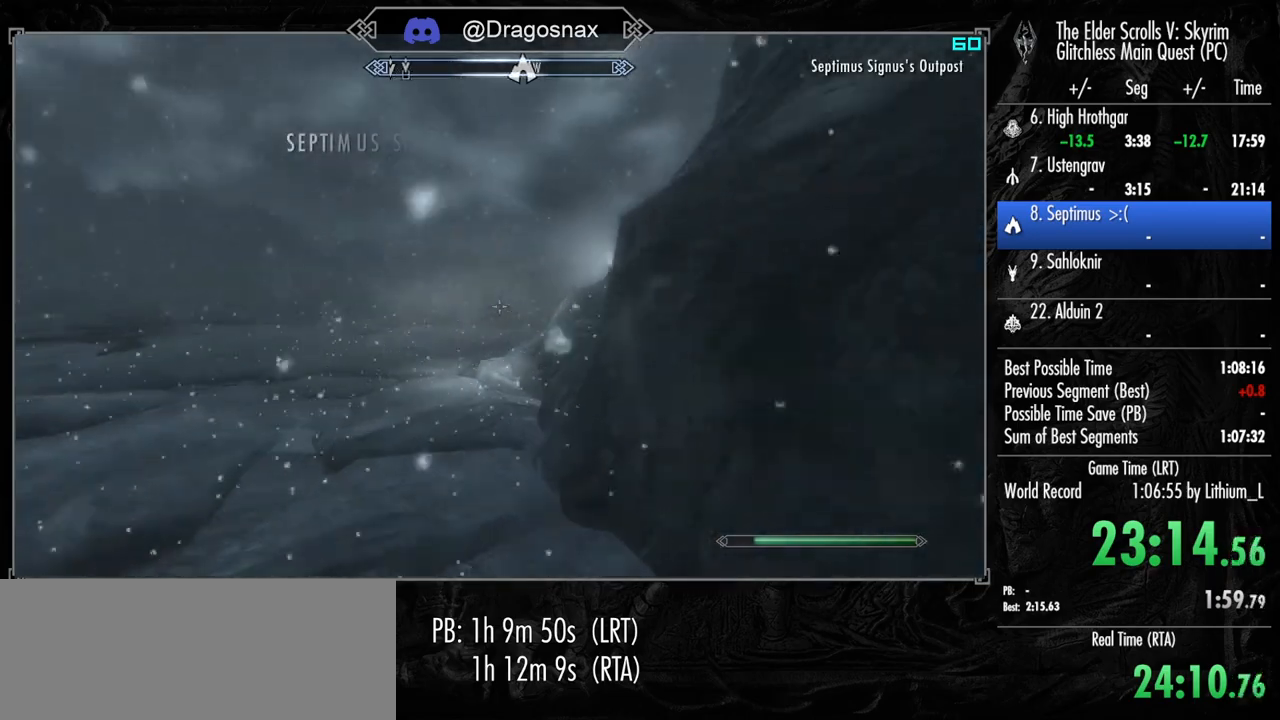
{"keys": ["shift", "w"], "mouse": [], "mouse_move": "still", "events": []}
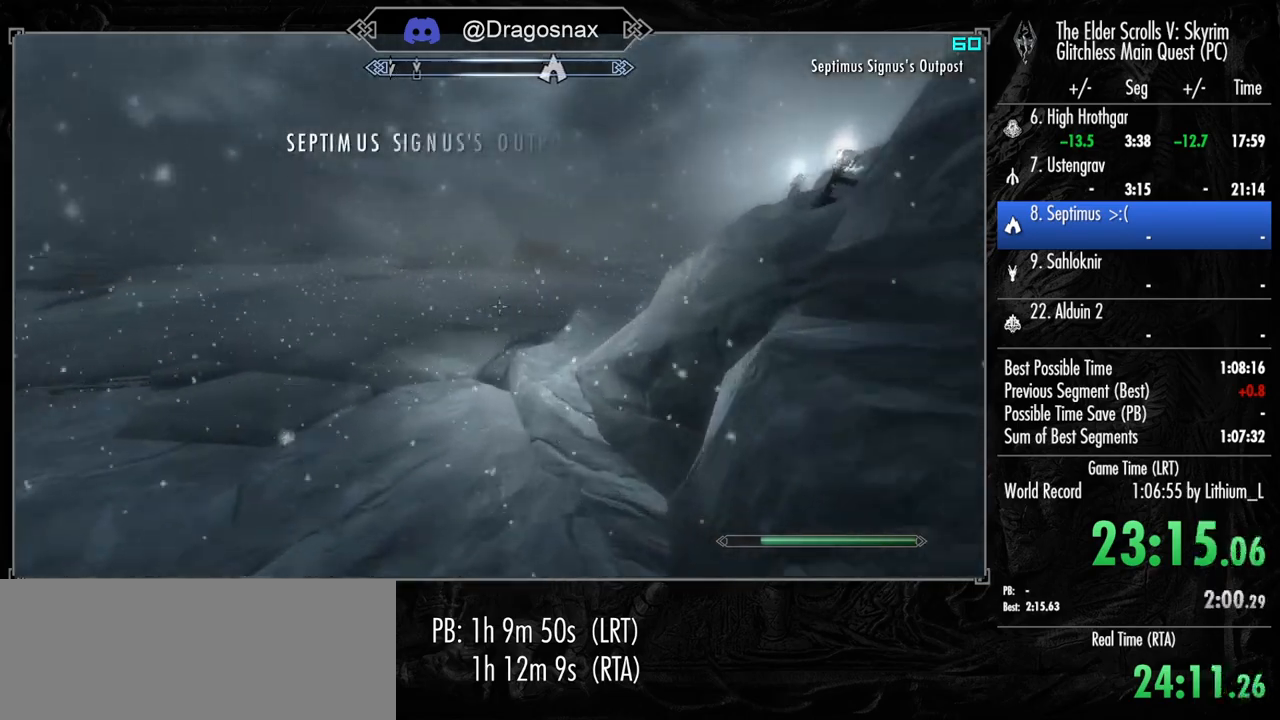
{"keys": ["a", "w"], "mouse": [], "mouse_move": "right", "events": [[300, "a", "down"], [300, "shift", "up"], [383, "e", "down"], [483, "e", "up"]]}
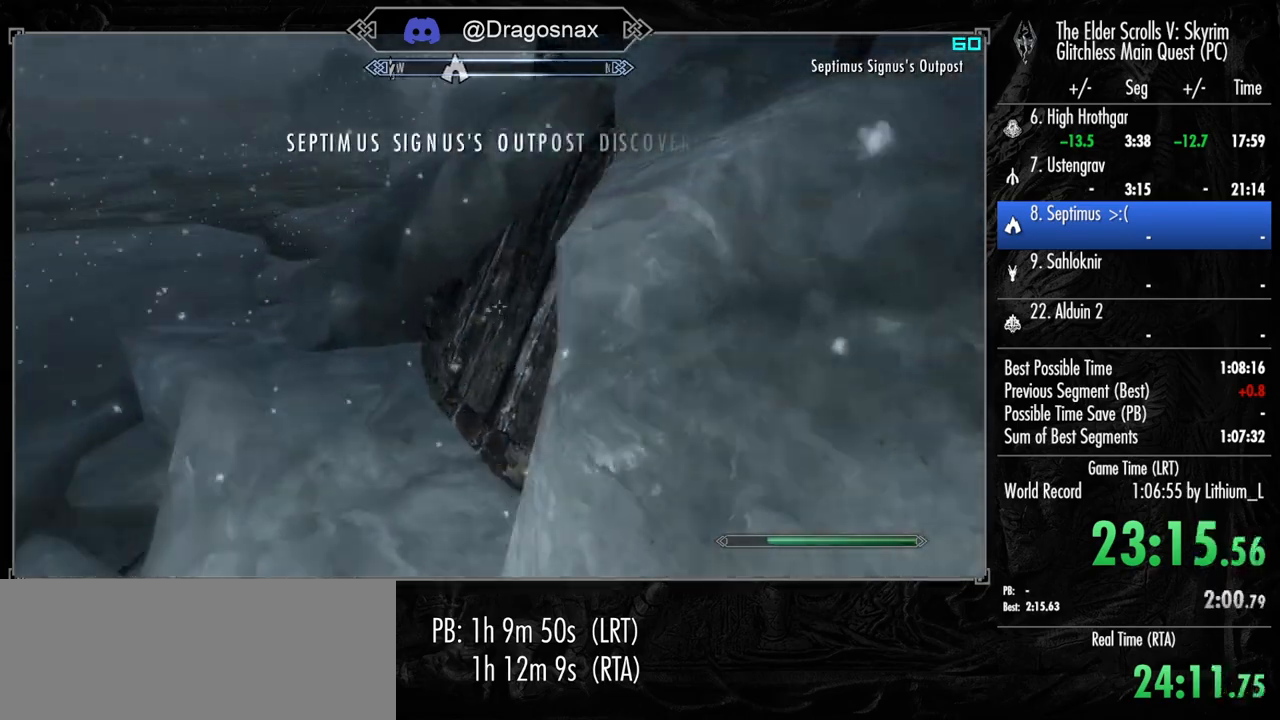
{"keys": [], "mouse": [], "mouse_move": "still", "events": [[83, "e", "down"], [117, "a", "up"], [167, "e", "up"], [167, "w", "up"]]}
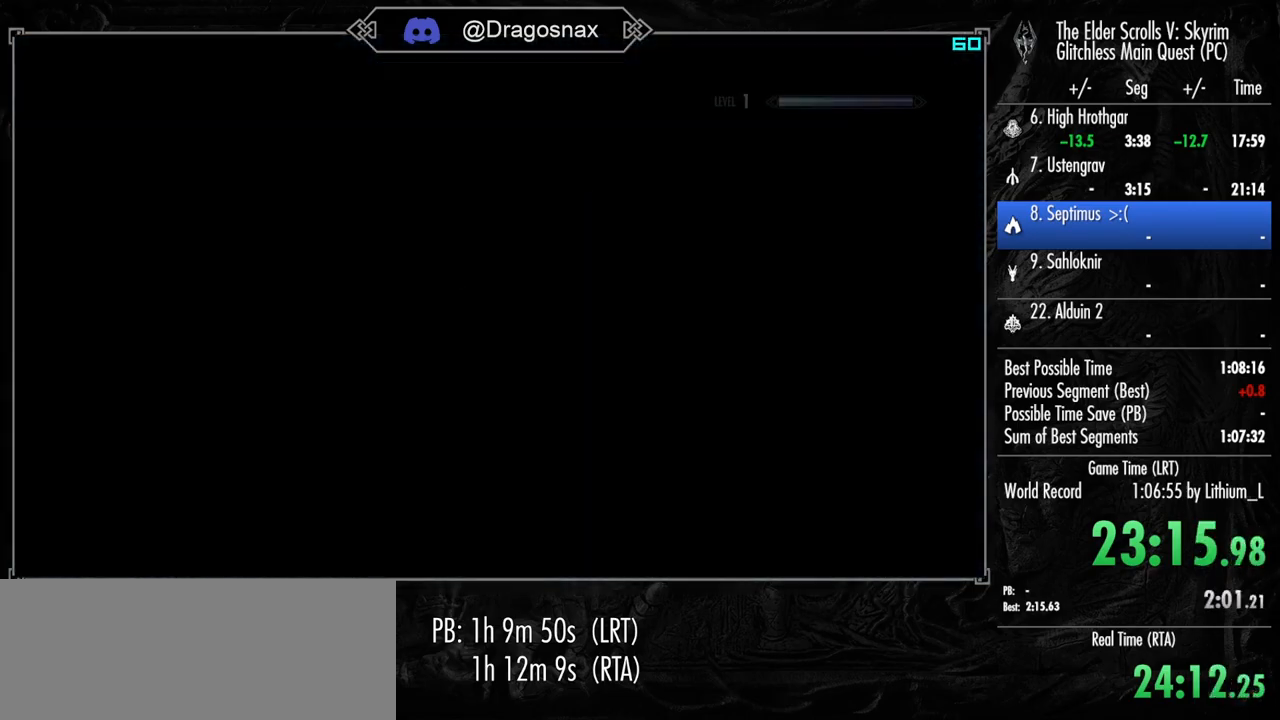
{"keys": ["shift", "w"], "mouse": [], "mouse_move": "still", "events": [[283, "shift", "down"], [283, "w", "down"]]}
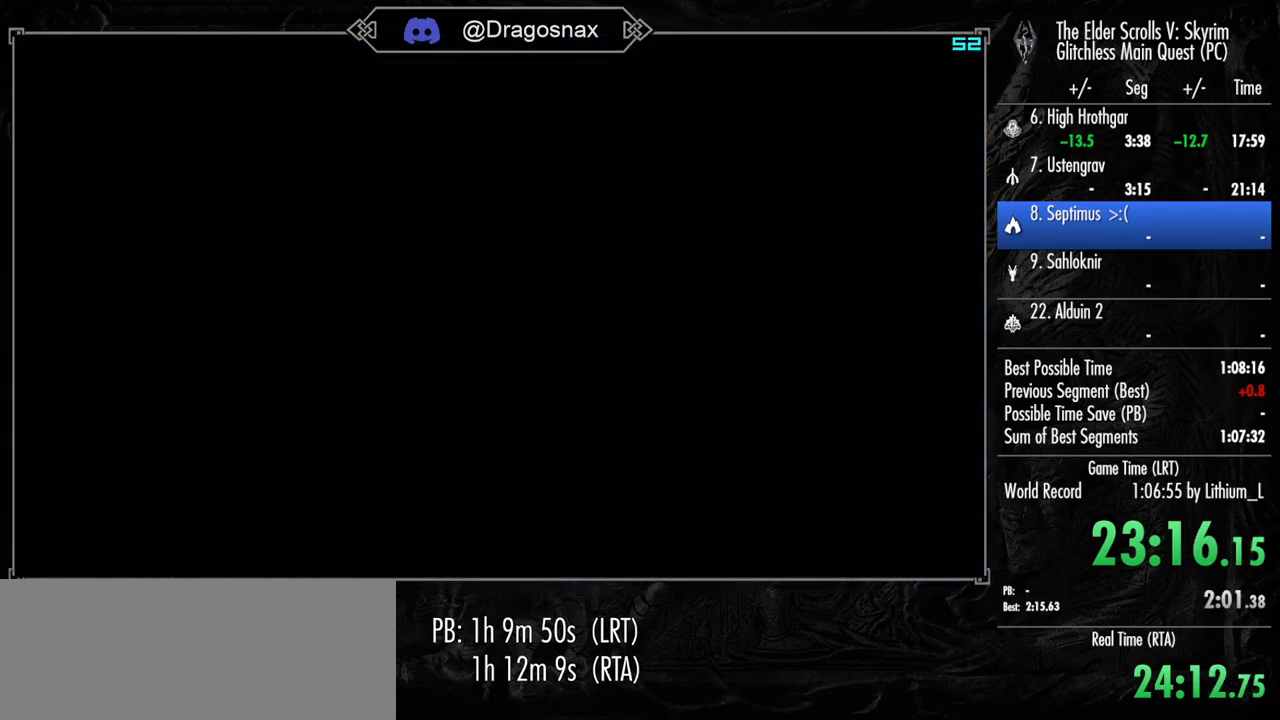
{"keys": ["shift", "w"], "mouse": [], "mouse_move": "still", "events": []}
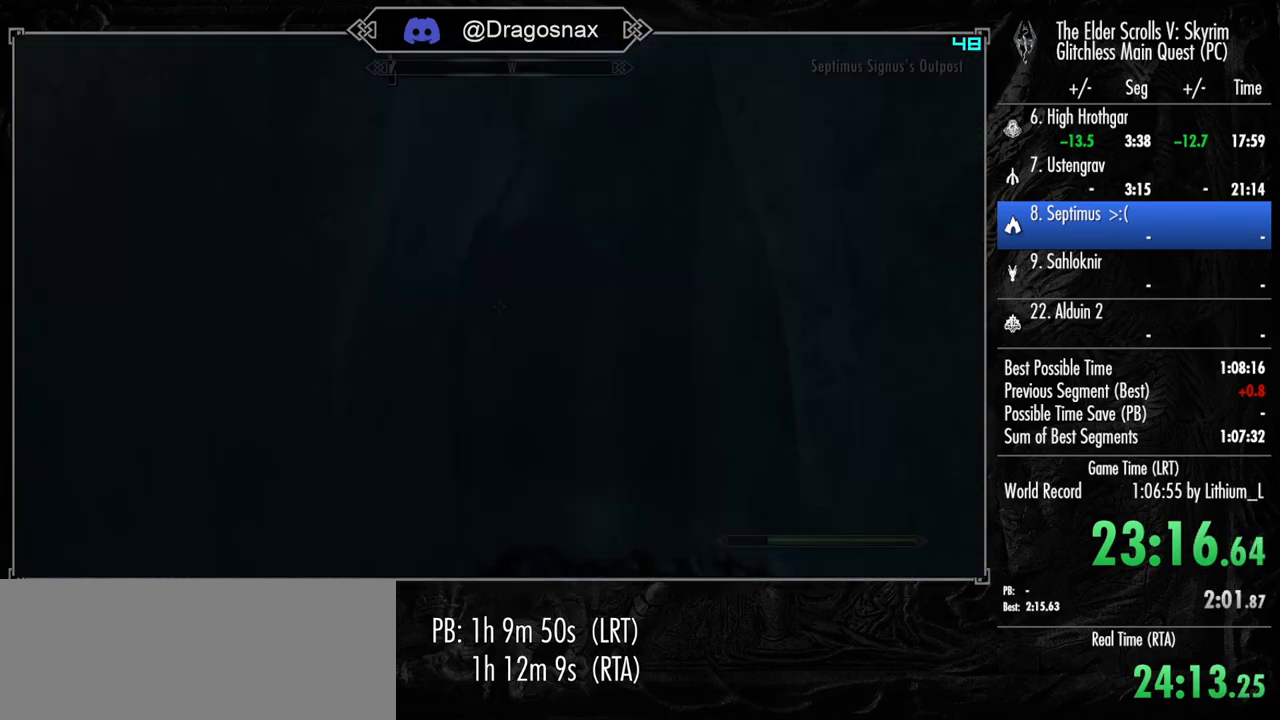
{"keys": ["shift", "w"], "mouse": [], "mouse_move": "down-right", "events": []}
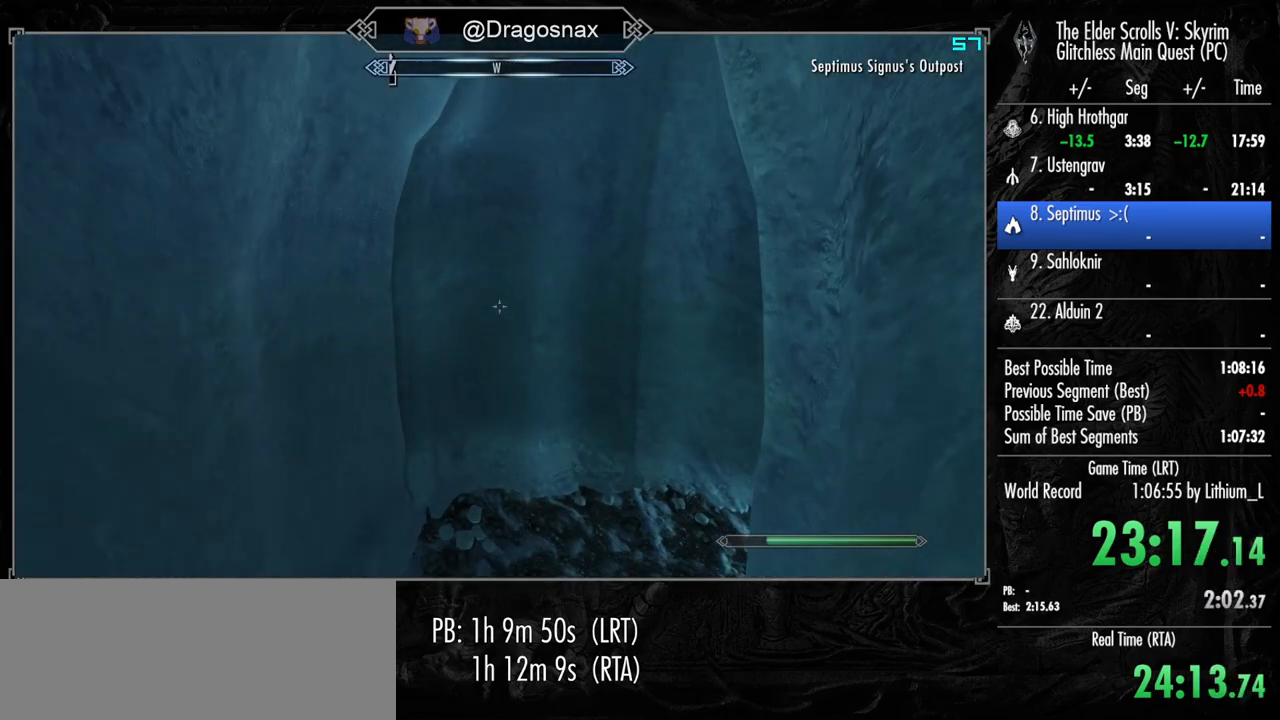
{"keys": ["shift", "w"], "mouse": [], "mouse_move": "still", "events": []}
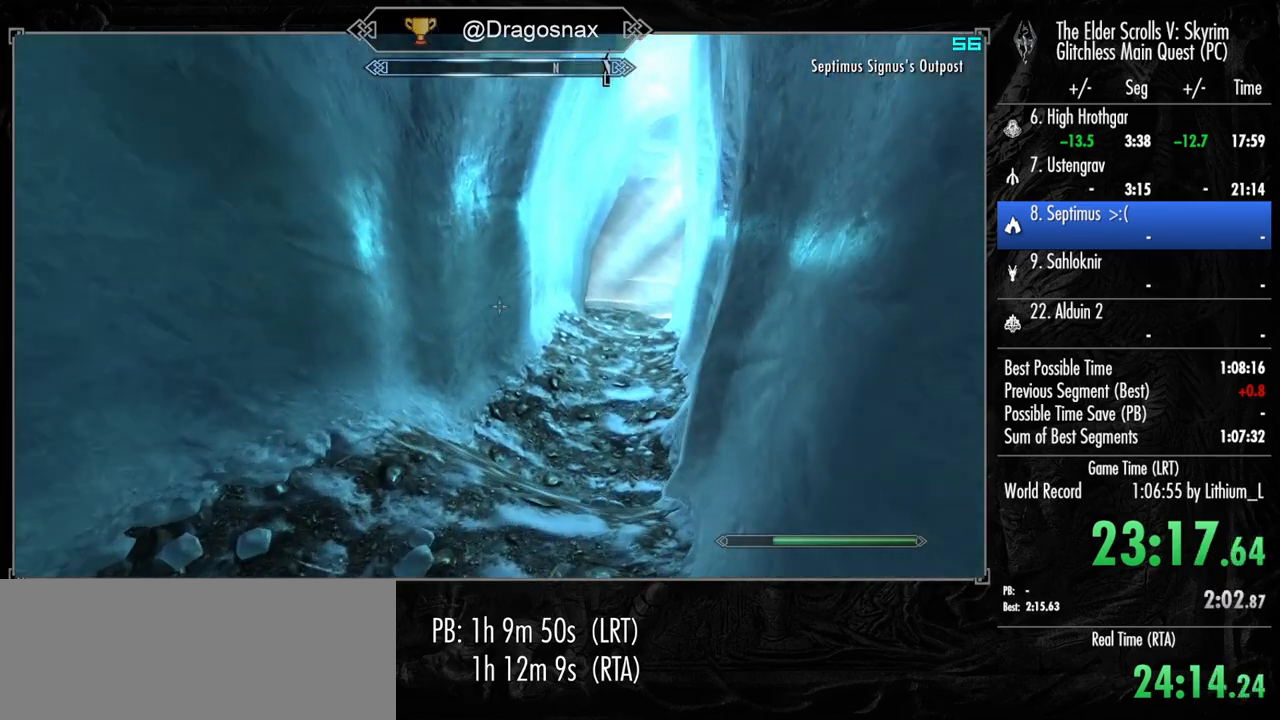
{"keys": ["shift", "w"], "mouse": [], "mouse_move": "still", "events": []}
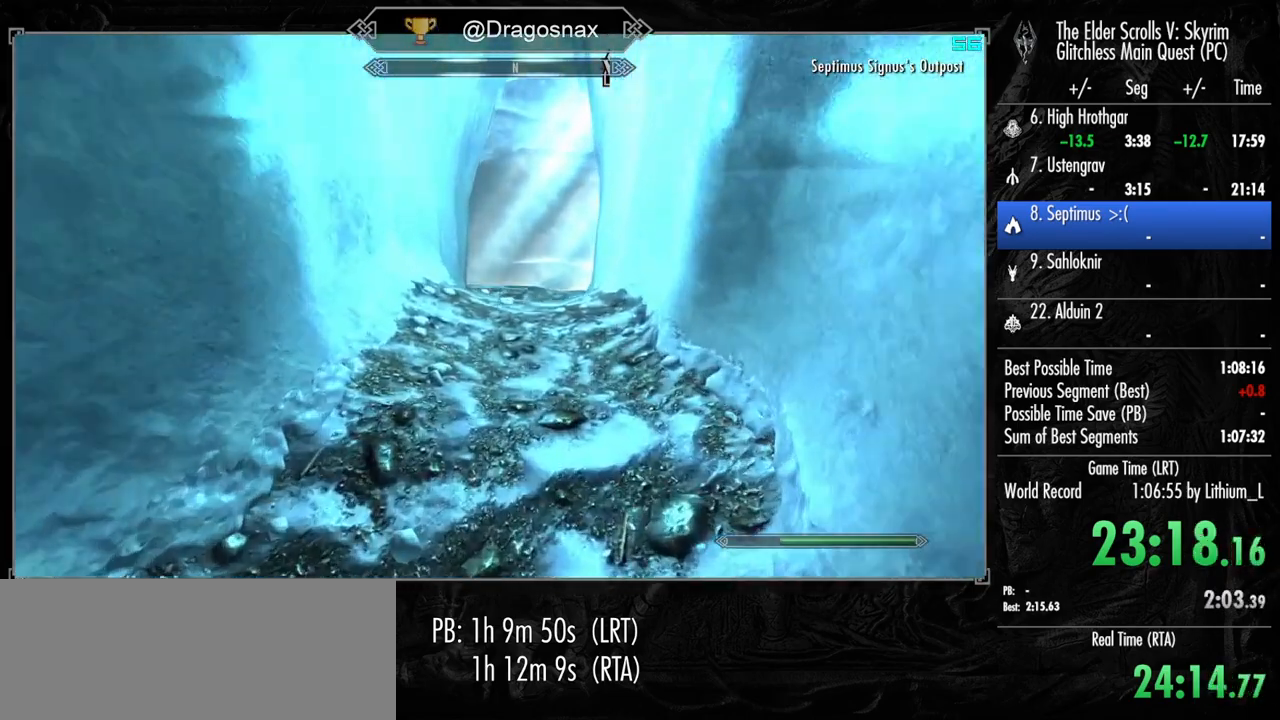
{"keys": ["shift", "w"], "mouse": [], "mouse_move": "right", "events": []}
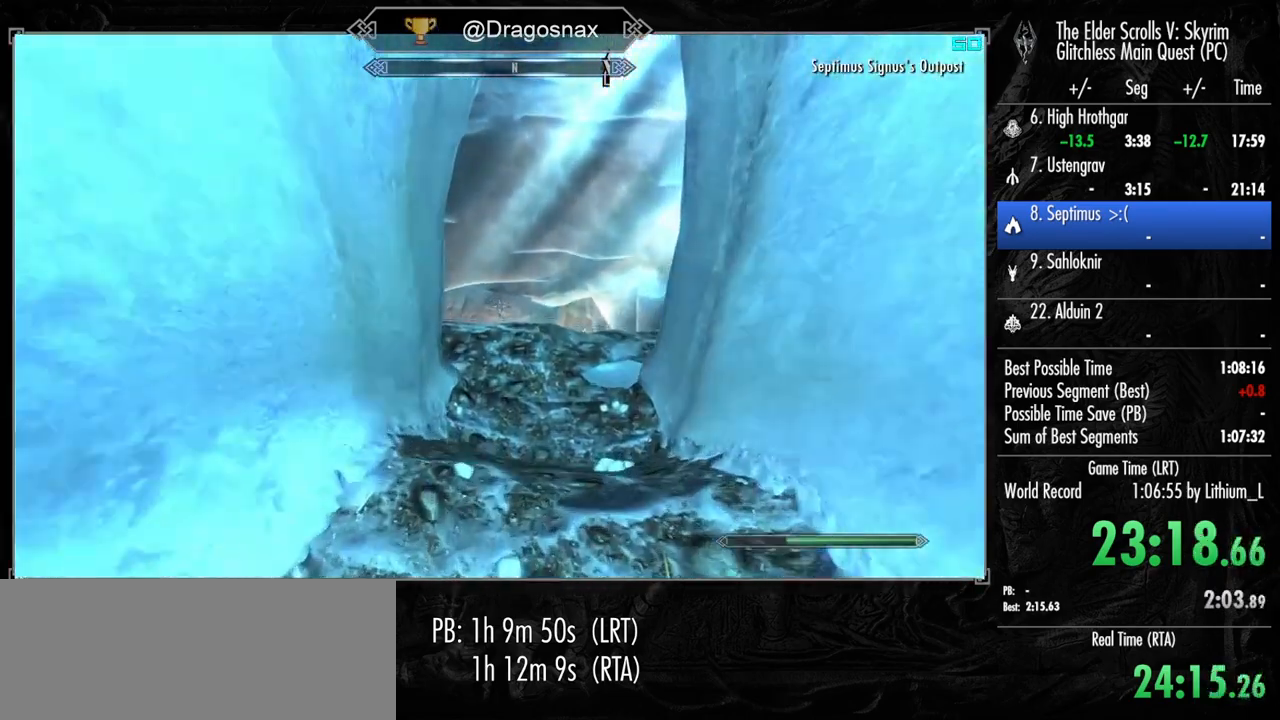
{"keys": ["shift", "w"], "mouse": [], "mouse_move": "left", "events": []}
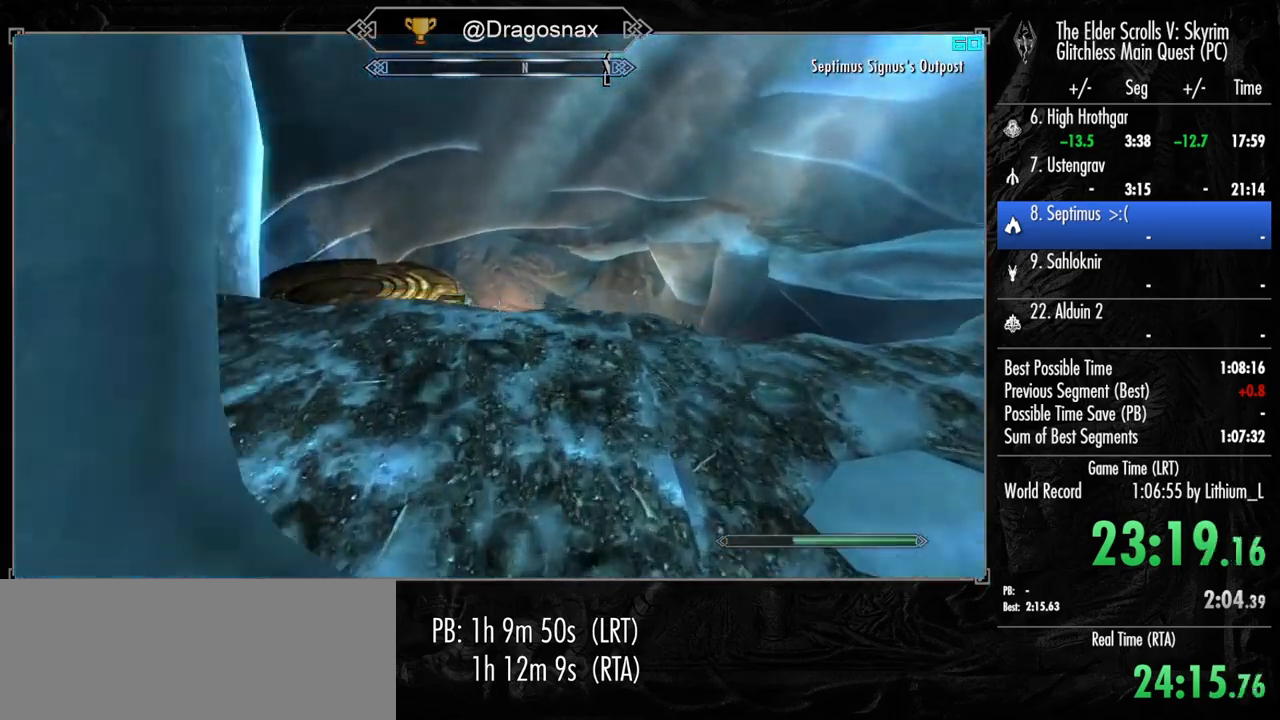
{"keys": ["shift", "w"], "mouse": [], "mouse_move": "left", "events": []}
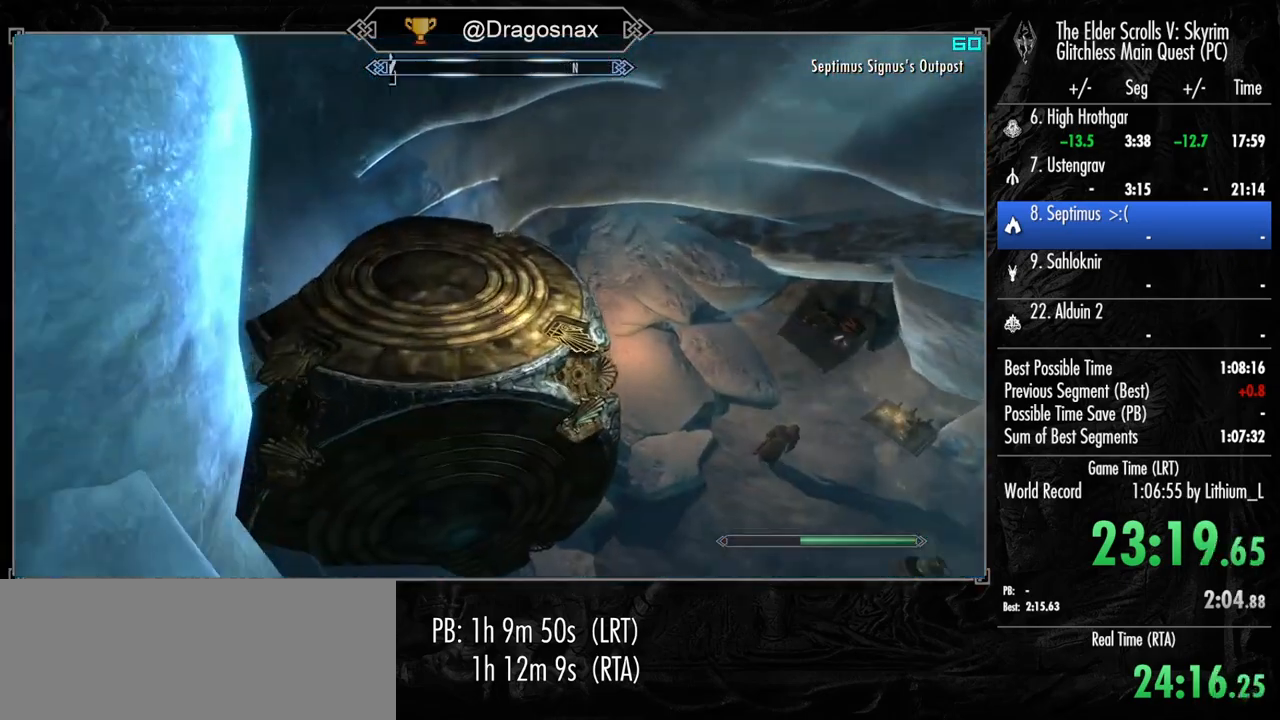
{"keys": ["w"], "mouse": [], "mouse_move": "right", "events": [[33, "shift", "up"]]}
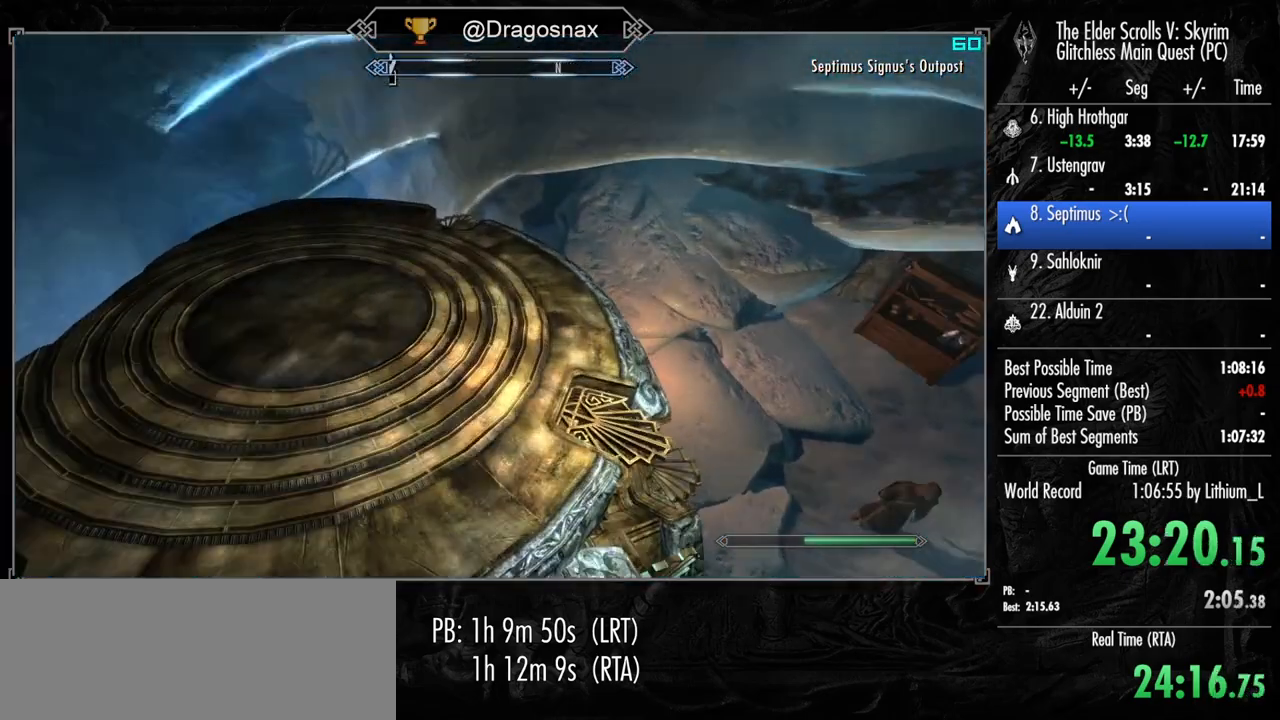
{"keys": ["w"], "mouse": [], "mouse_move": "still", "events": []}
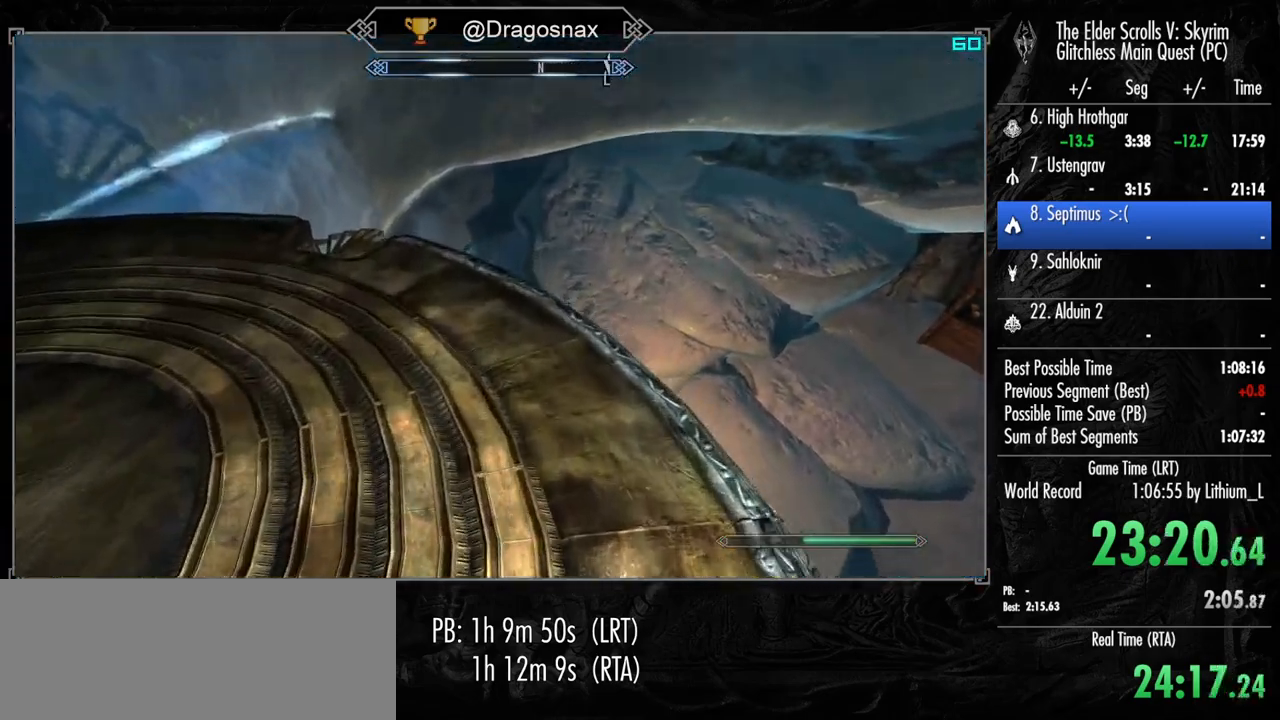
{"keys": ["a", "w"], "mouse": [], "mouse_move": "right", "events": [[17, "ctrl", "down"], [100, "ctrl", "up"], [300, "a", "down"]]}
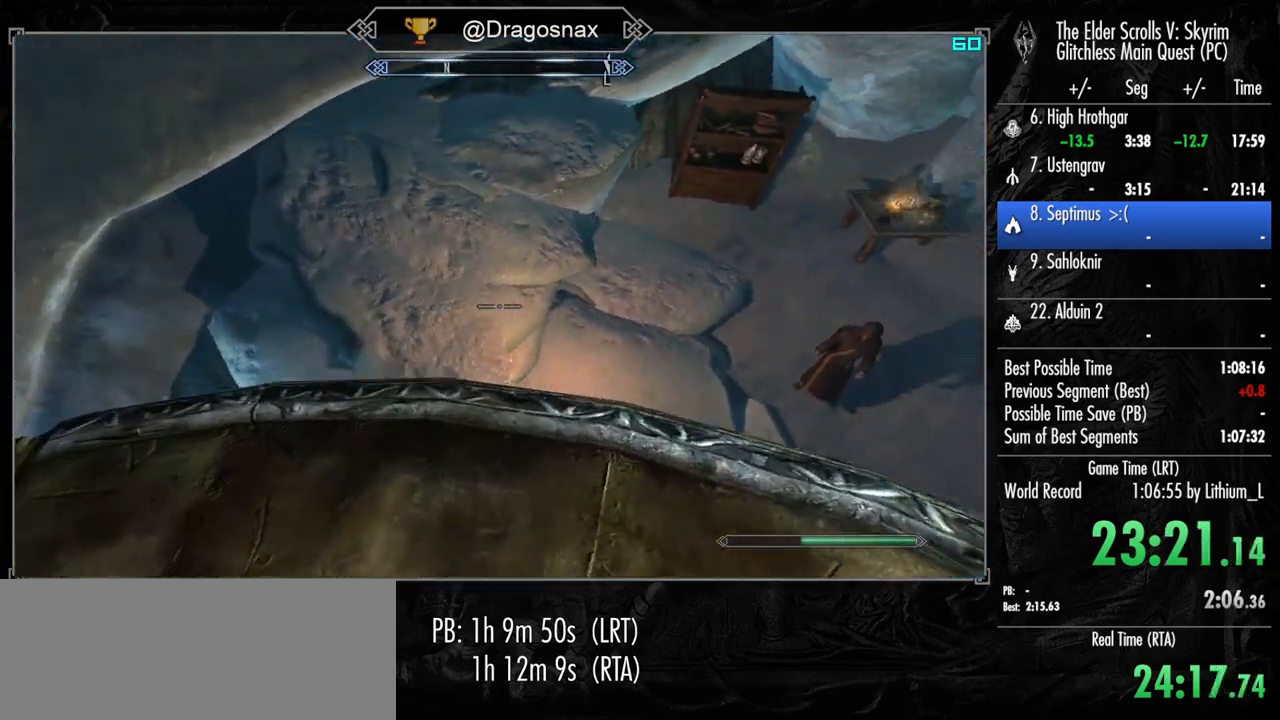
{"keys": ["a", "w"], "mouse": [], "mouse_move": "still", "events": []}
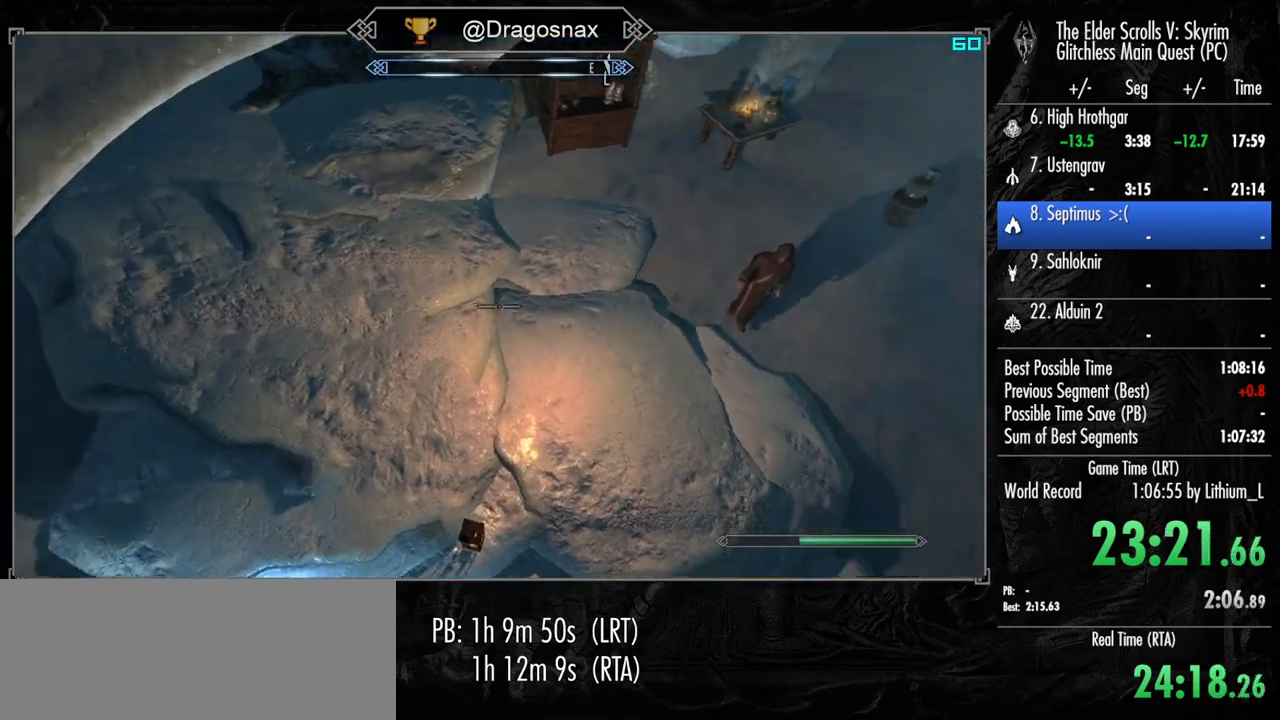
{"keys": ["a", "w"], "mouse": [], "mouse_move": "up", "events": []}
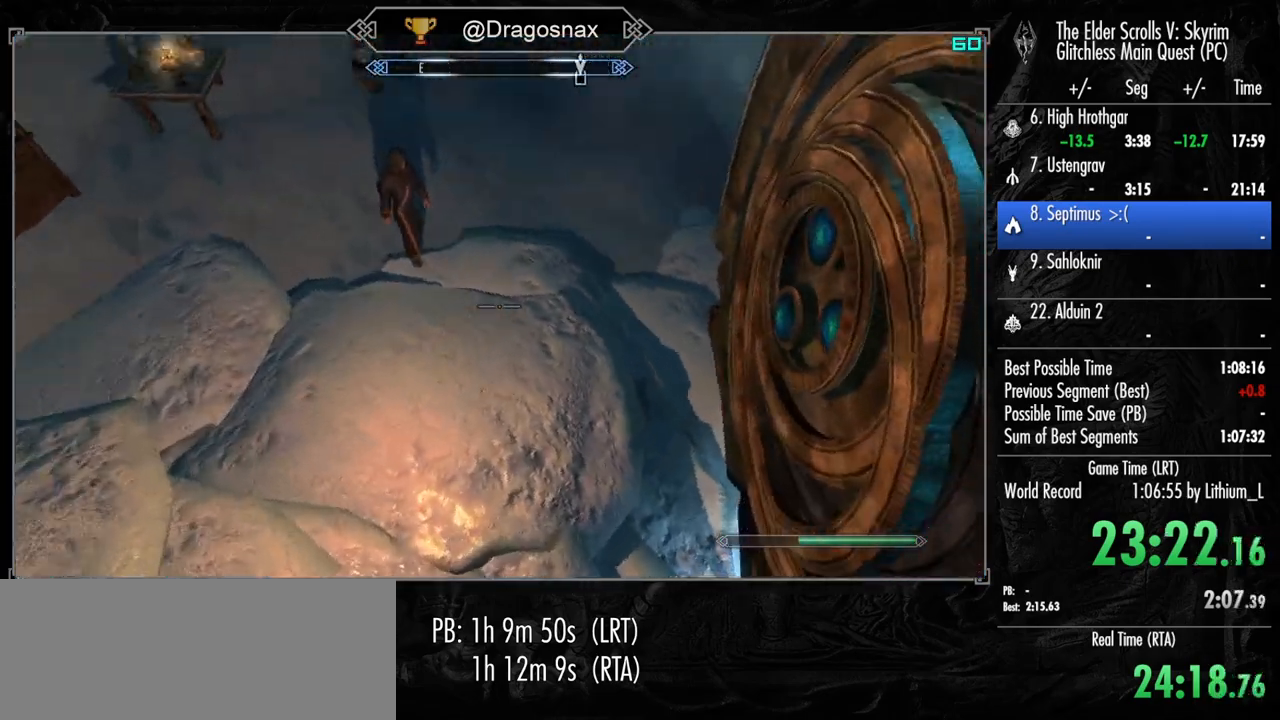
{"keys": [], "mouse": [], "mouse_move": "still", "events": [[17, "w", "up"], [67, "a", "up"]]}
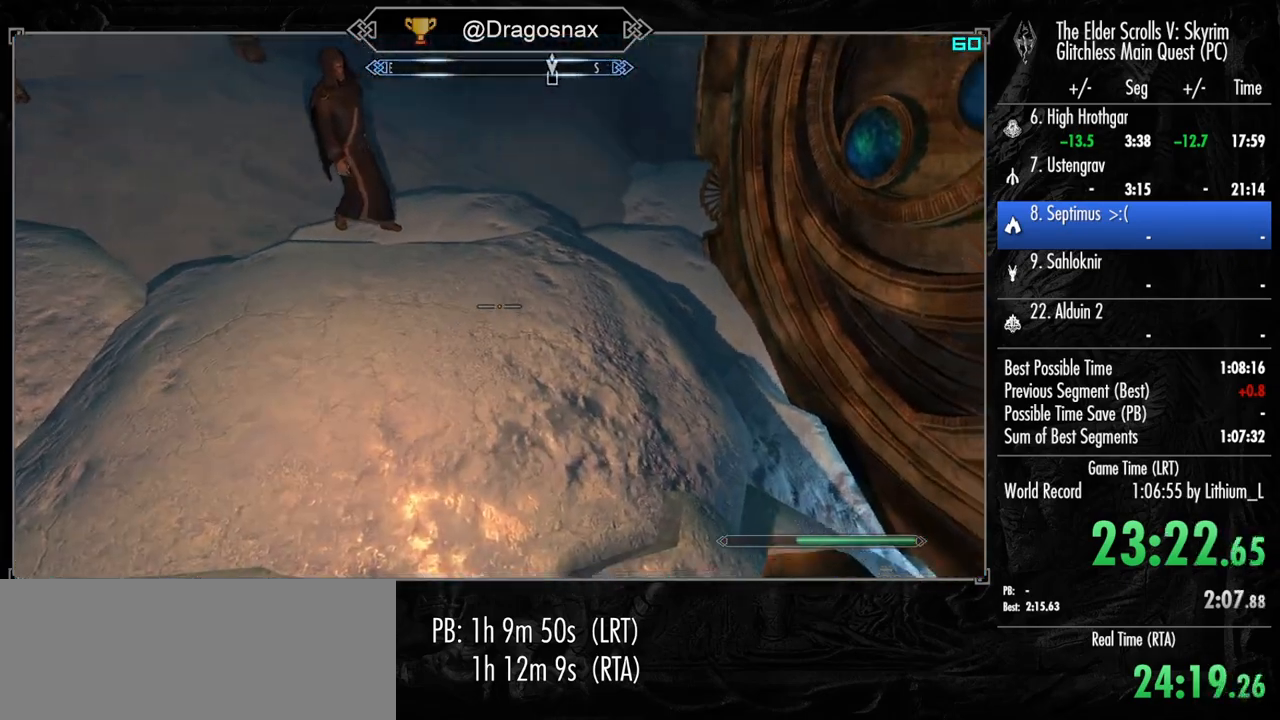
{"keys": [], "mouse": [], "mouse_move": "still", "events": [[33, "w", "down"], [167, "w", "up"]]}
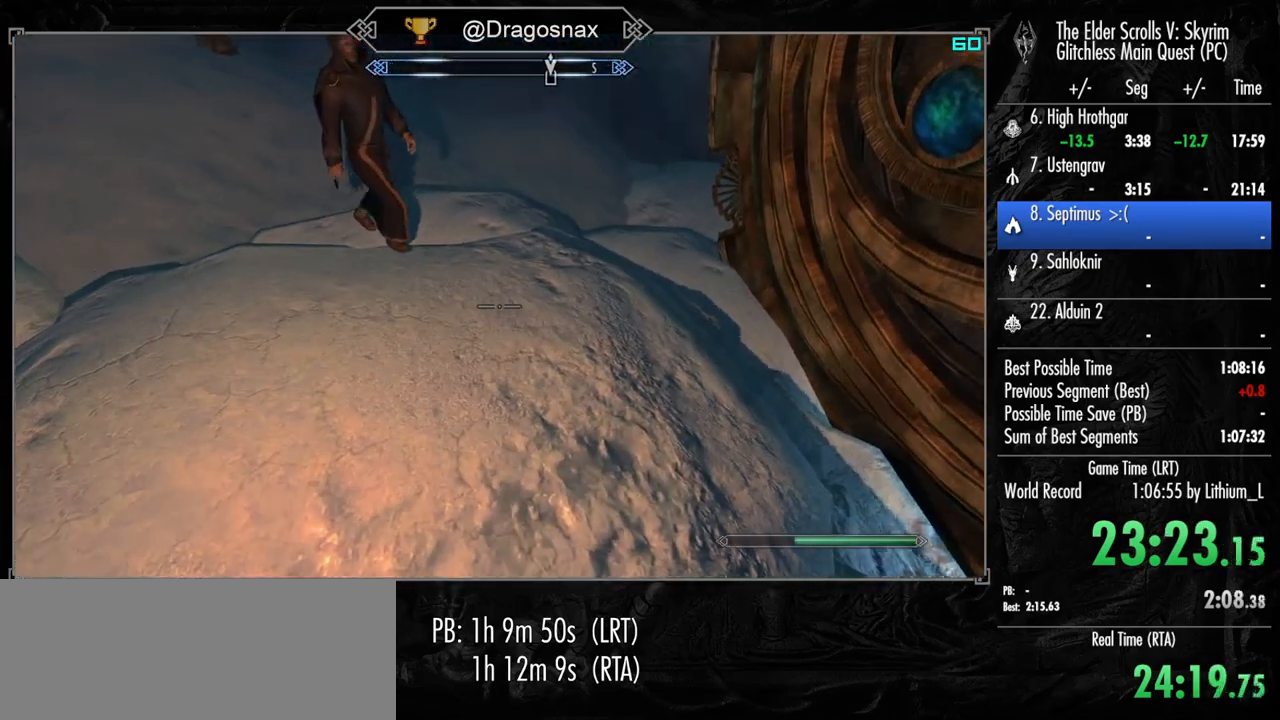
{"keys": [], "mouse": [], "mouse_move": "still", "events": []}
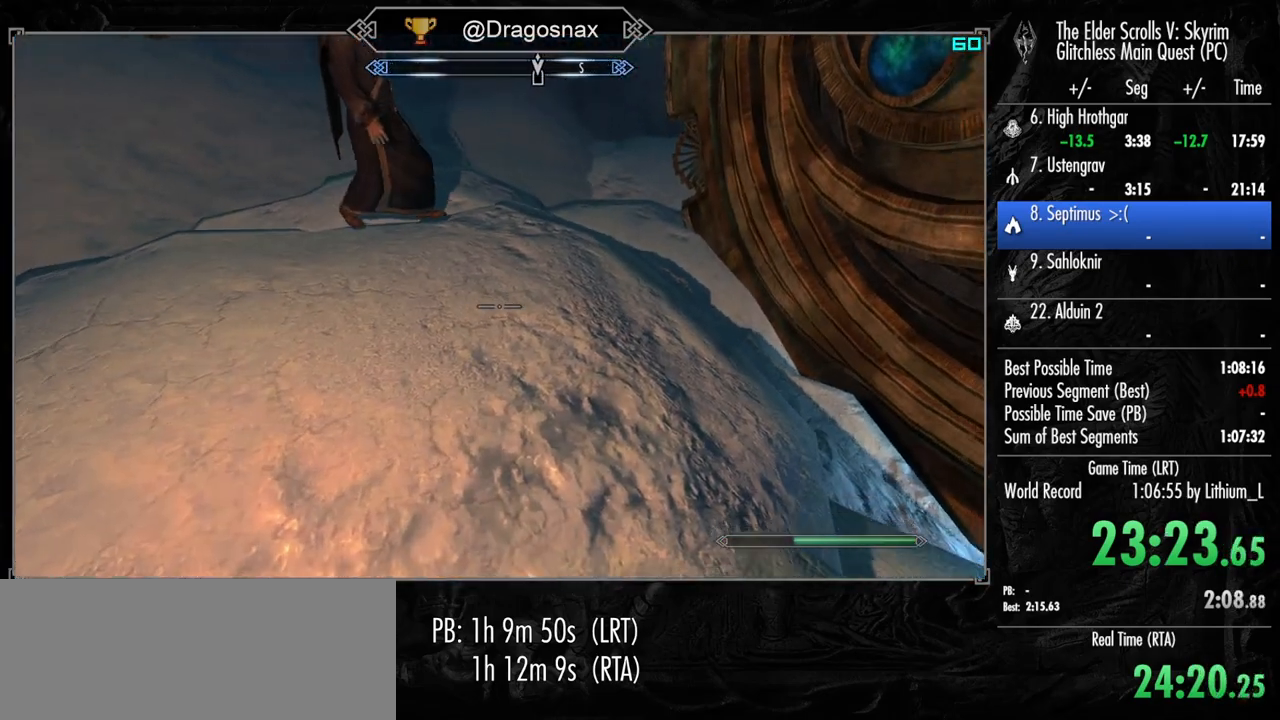
{"keys": ["w"], "mouse": [], "mouse_move": "still", "events": [[433, "w", "down"]]}
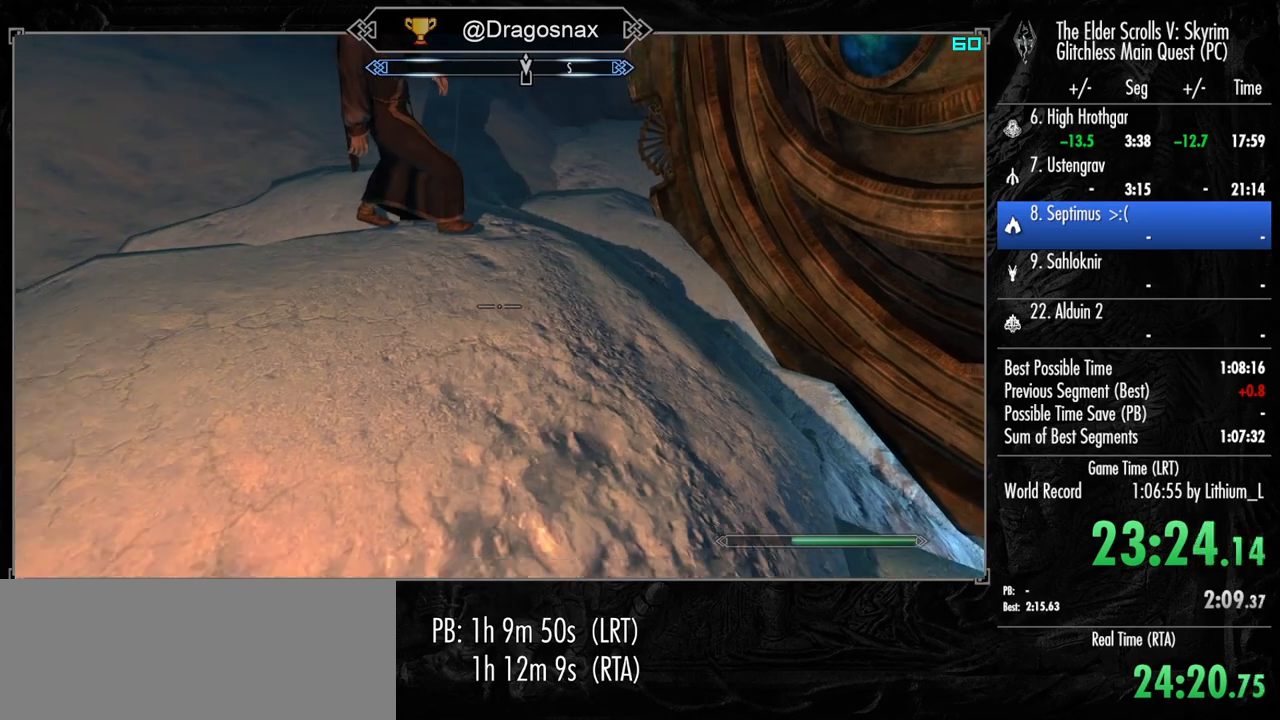
{"keys": ["w"], "mouse": [], "mouse_move": "still", "events": [[33, "w", "up"], [400, "w", "down"]]}
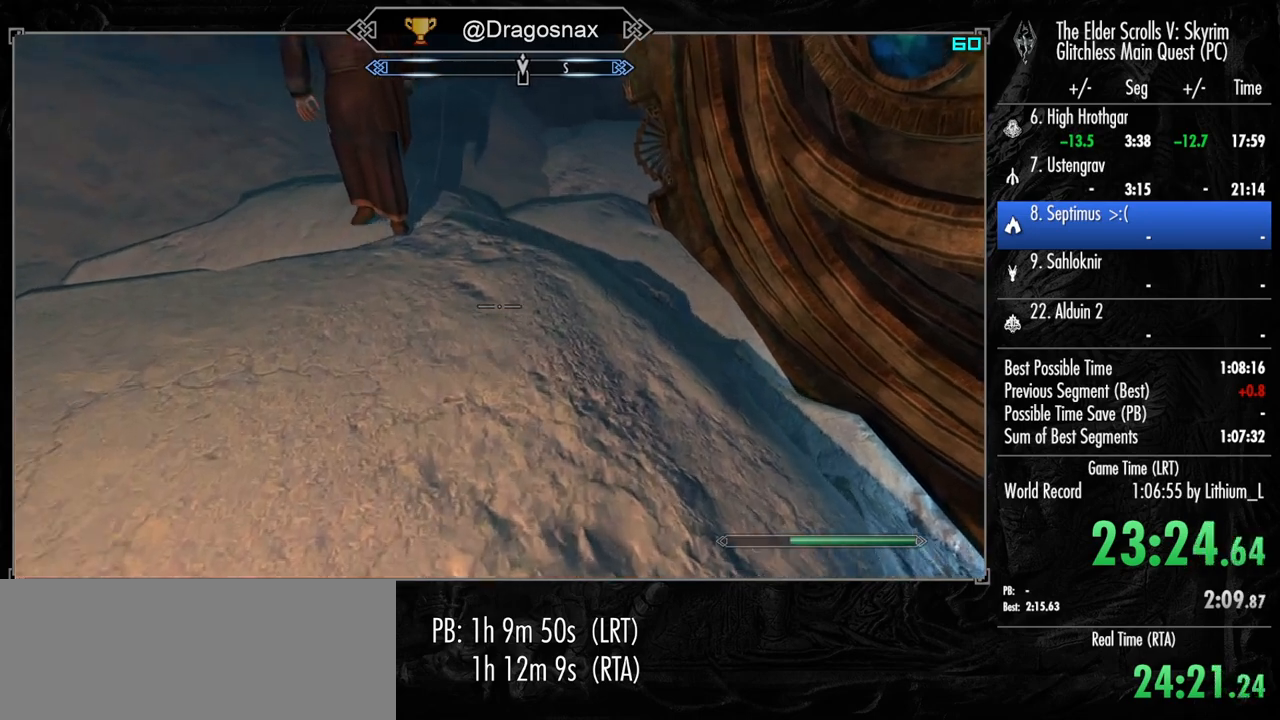
{"keys": [], "mouse": [], "mouse_move": "still", "events": [[100, "w", "up"], [183, "f1", "down"], [283, "f1", "up"]]}
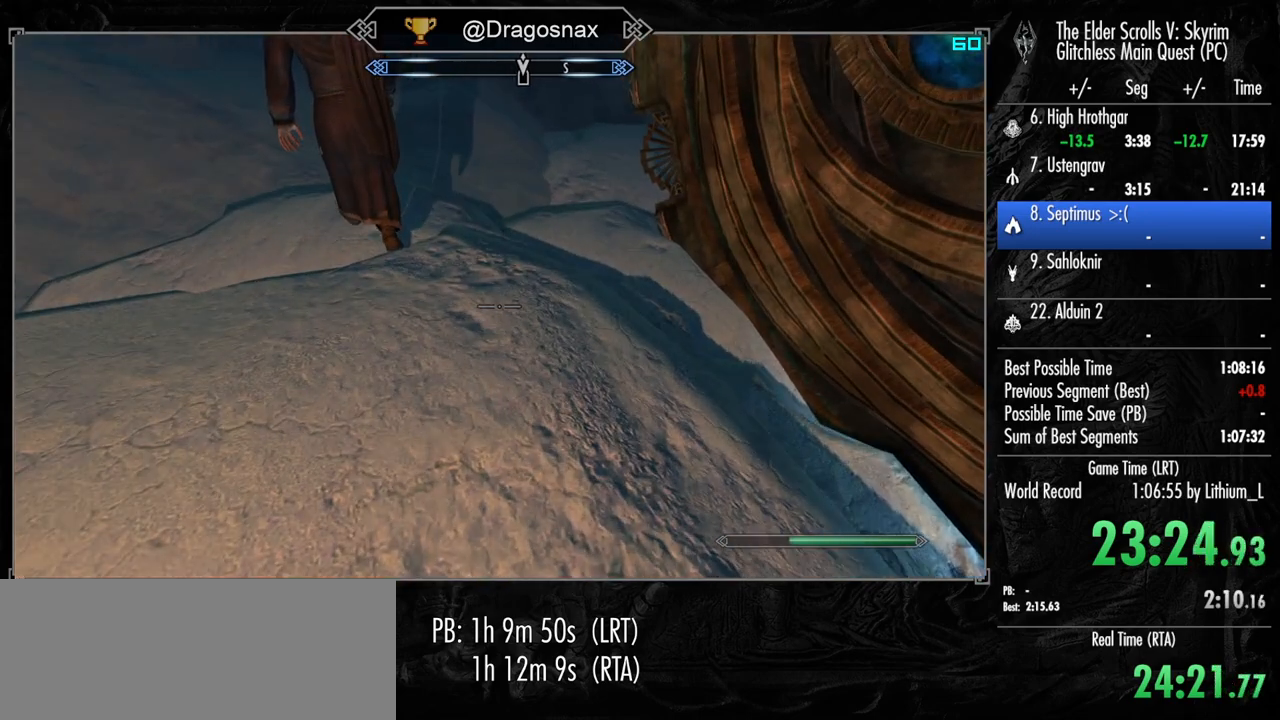
{"keys": [], "mouse": [], "mouse_move": "up-left", "events": [[100, "w", "down"], [350, "e", "down"], [383, "w", "up"], [433, "e", "up"]]}
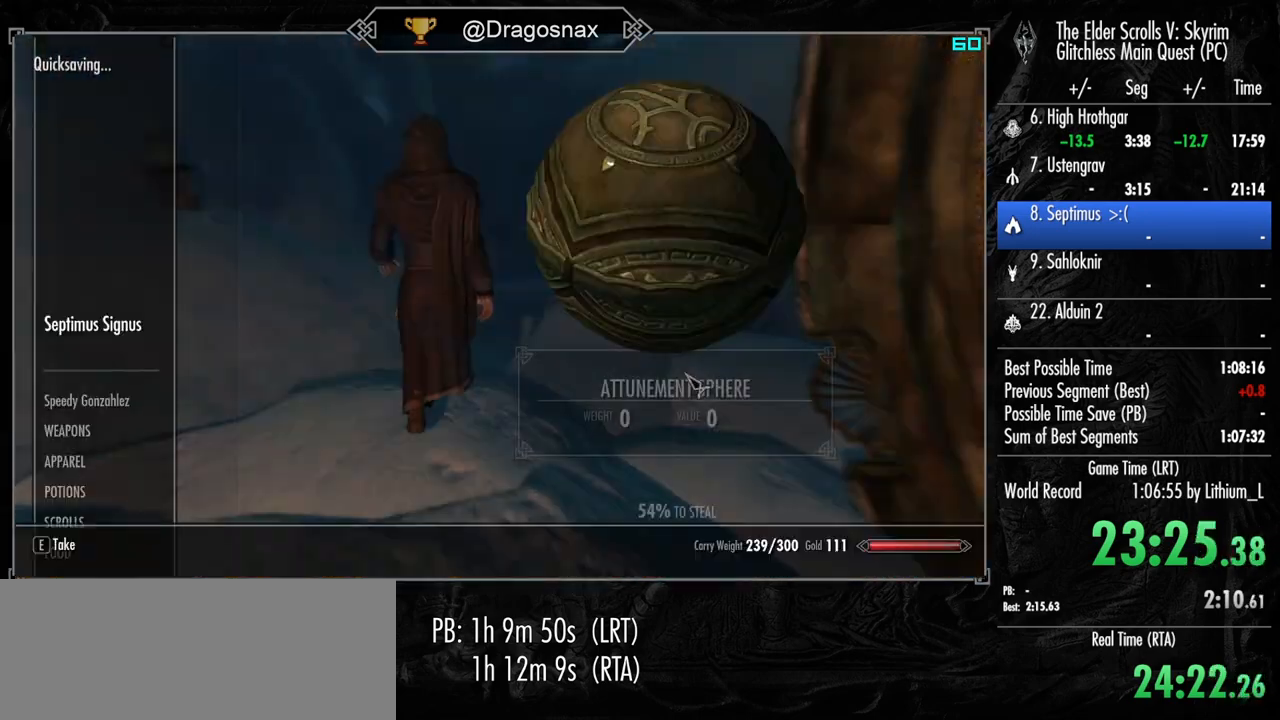
{"keys": ["e"], "mouse": [], "mouse_move": "still", "events": [[317, "e", "down"], [400, "e", "up"], [450, "e", "down"]]}